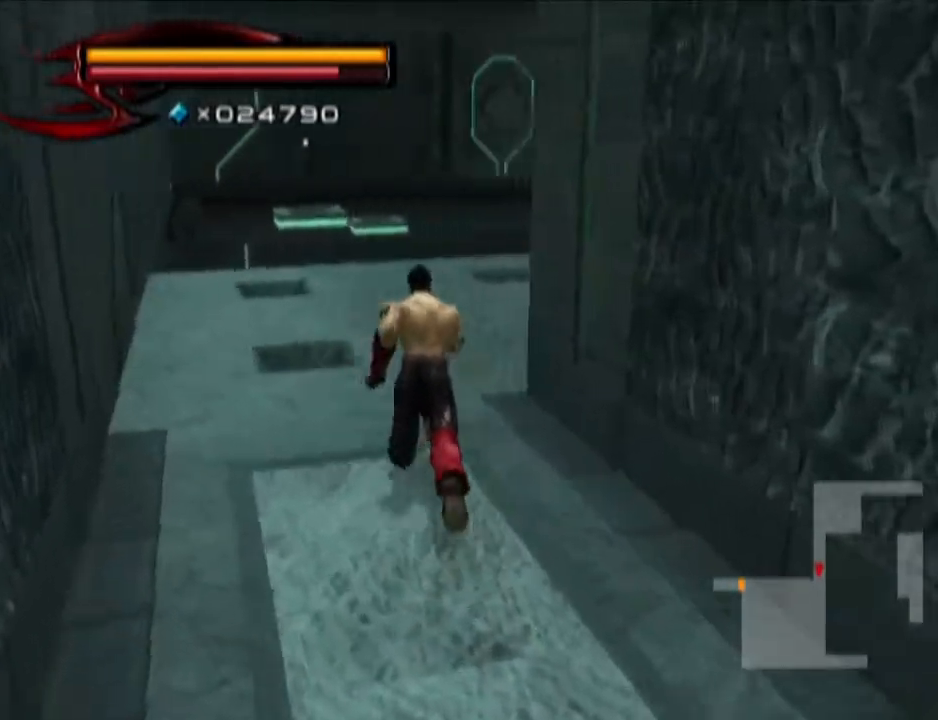
Gameplay with a controller (PlayStation layout); each line is a JSON object with the inputs held at the frame after it. "events" lists button and stick changes between this image and that frame as [ms after this image, input, new state], when the widget could be followed in between.
{"buttons": [], "left_stick": "up", "right_stick": "left", "events": [[300, "right_stick", "left"]]}
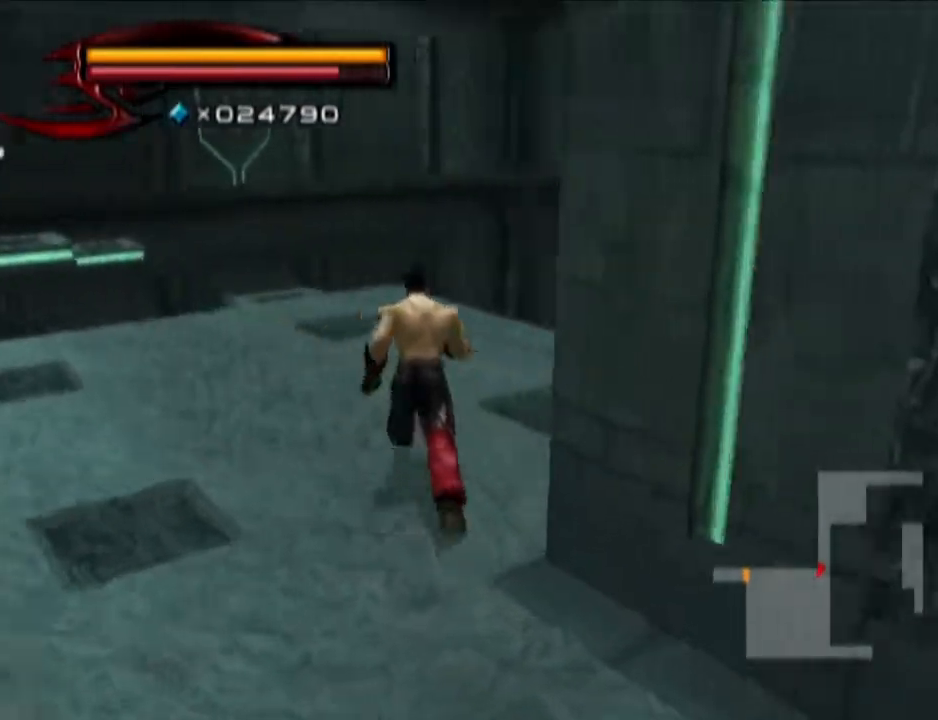
{"buttons": [], "left_stick": "up", "right_stick": "center", "events": [[117, "right_stick", "center"]]}
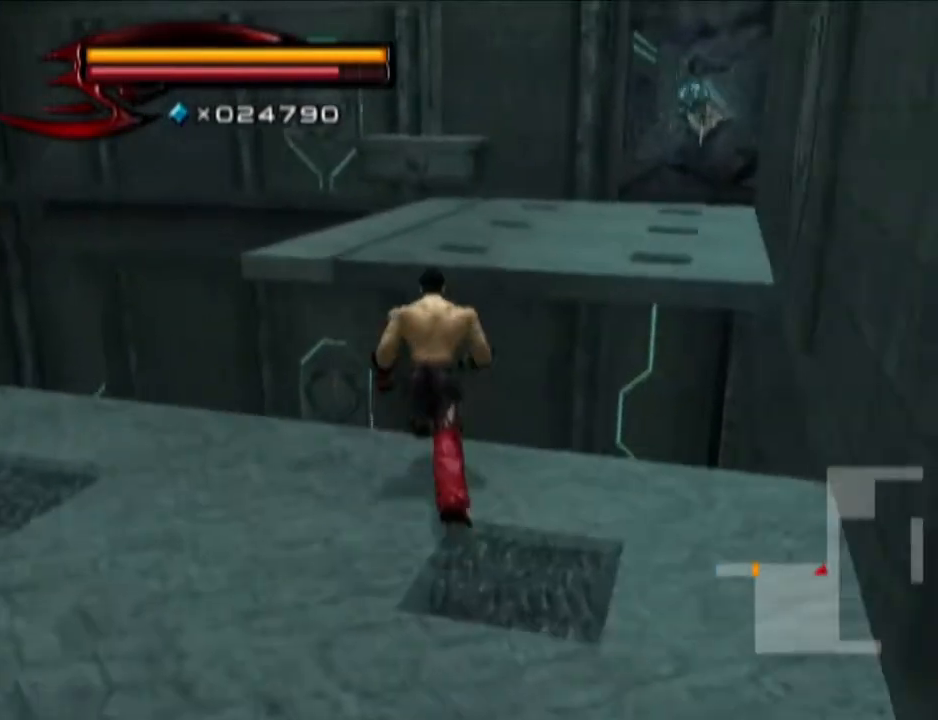
{"buttons": ["CIRCLE"], "left_stick": "up", "right_stick": "center", "events": [[183, "CIRCLE", "down"]]}
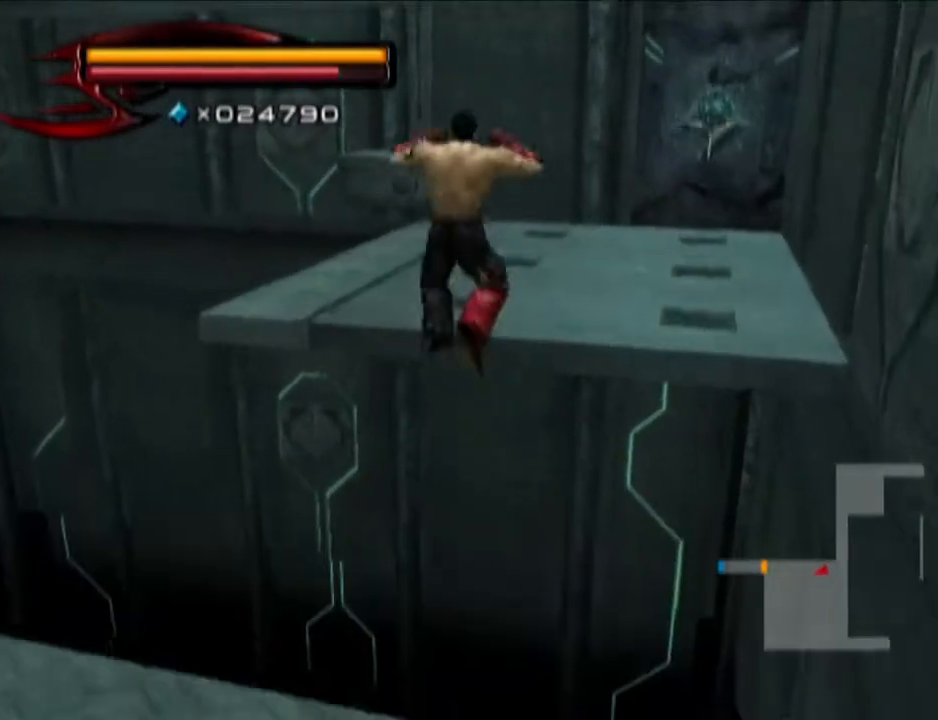
{"buttons": [], "left_stick": "up", "right_stick": "center", "events": [[50, "CIRCLE", "up"]]}
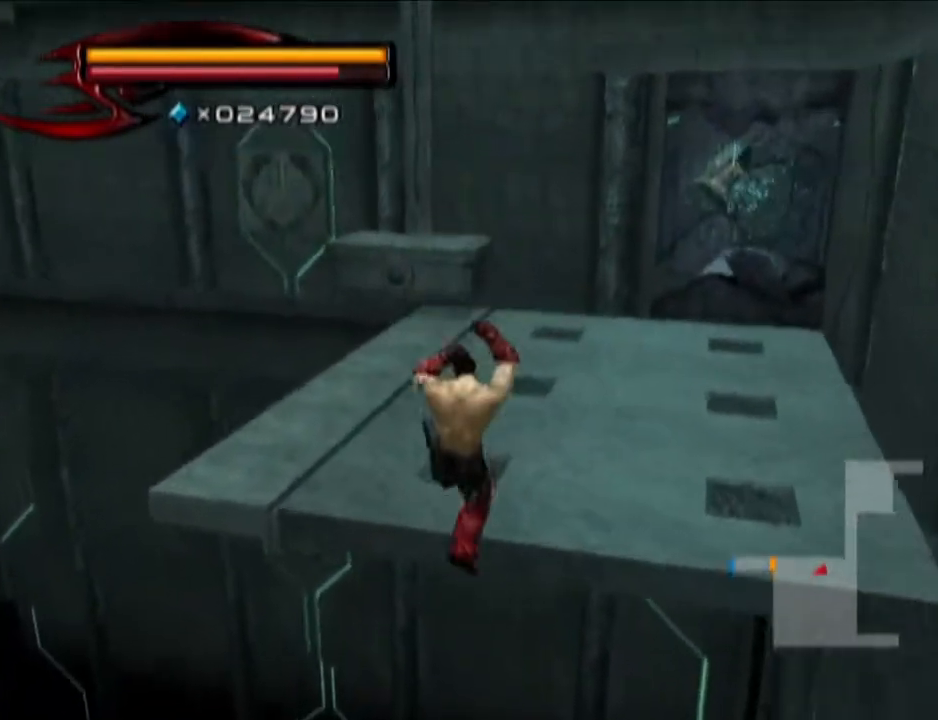
{"buttons": [], "left_stick": "up", "right_stick": "center", "events": [[67, "CIRCLE", "down"], [183, "CIRCLE", "up"]]}
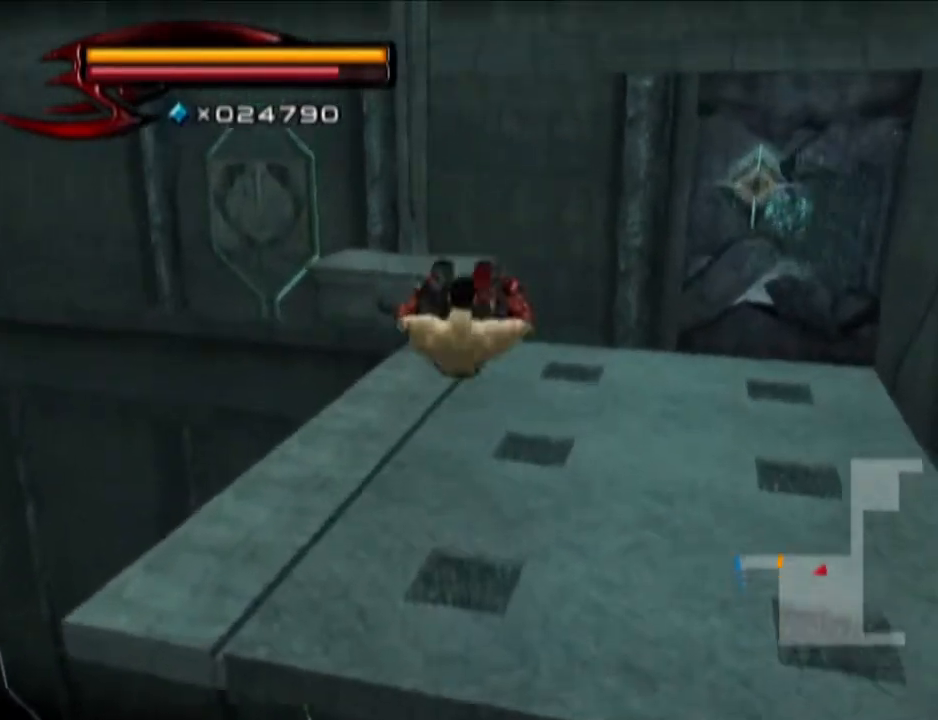
{"buttons": [], "left_stick": "up", "right_stick": "center", "events": []}
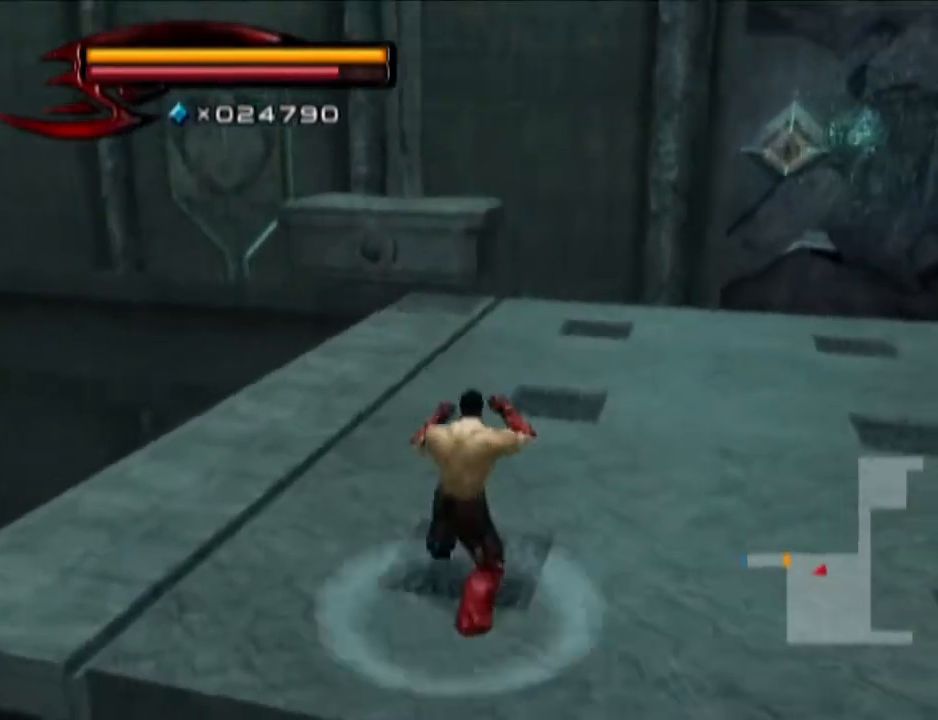
{"buttons": [], "left_stick": "up", "right_stick": "center", "events": []}
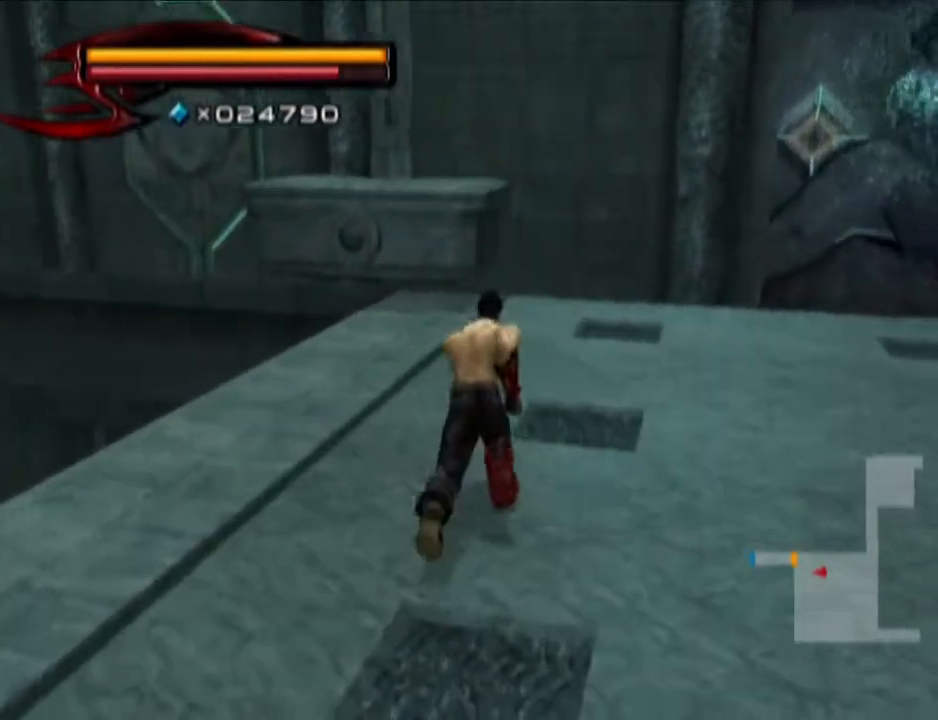
{"buttons": [], "left_stick": "up", "right_stick": "center", "events": []}
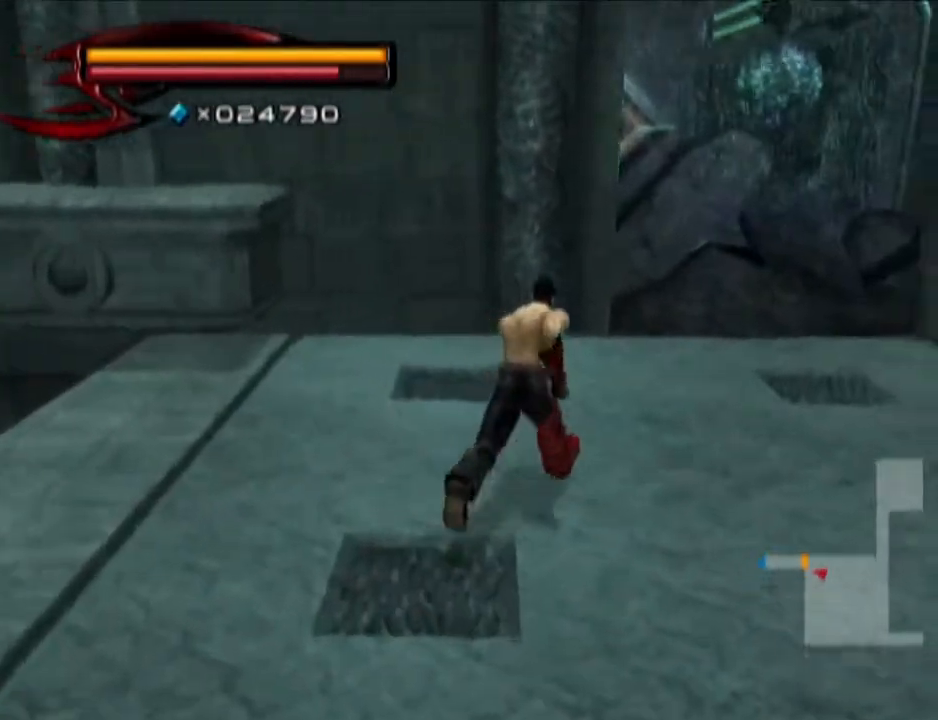
{"buttons": ["SQUARE"], "left_stick": "left", "right_stick": "center", "events": [[200, "left_stick", "up-left"], [450, "SQUARE", "down"], [450, "left_stick", "left"]]}
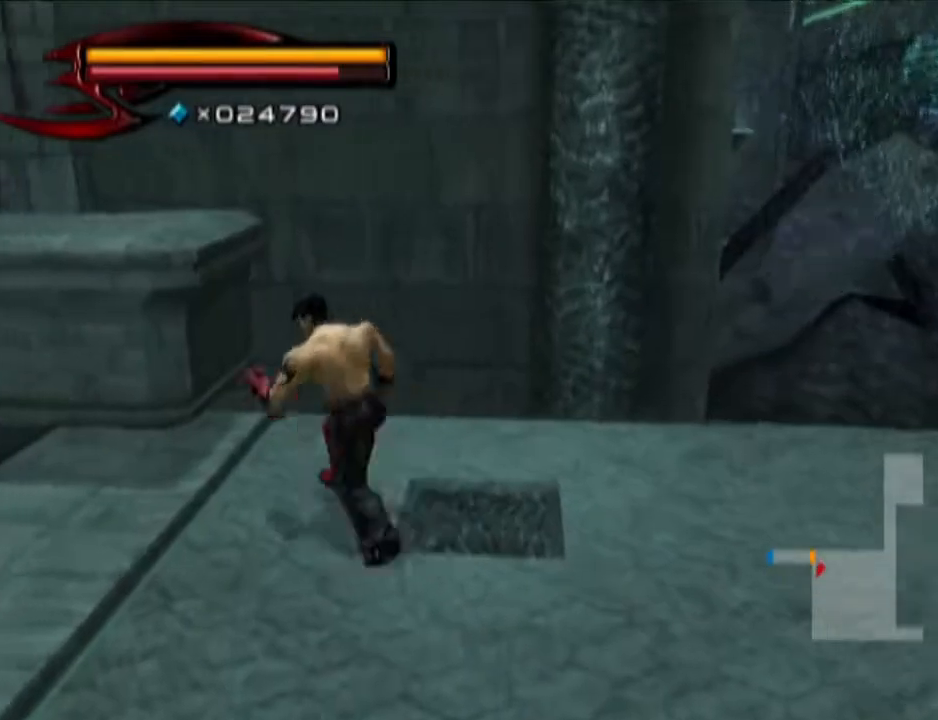
{"buttons": [], "left_stick": "center", "right_stick": "right", "events": [[17, "SQUARE", "up"], [317, "left_stick", "center"], [317, "right_stick", "right"]]}
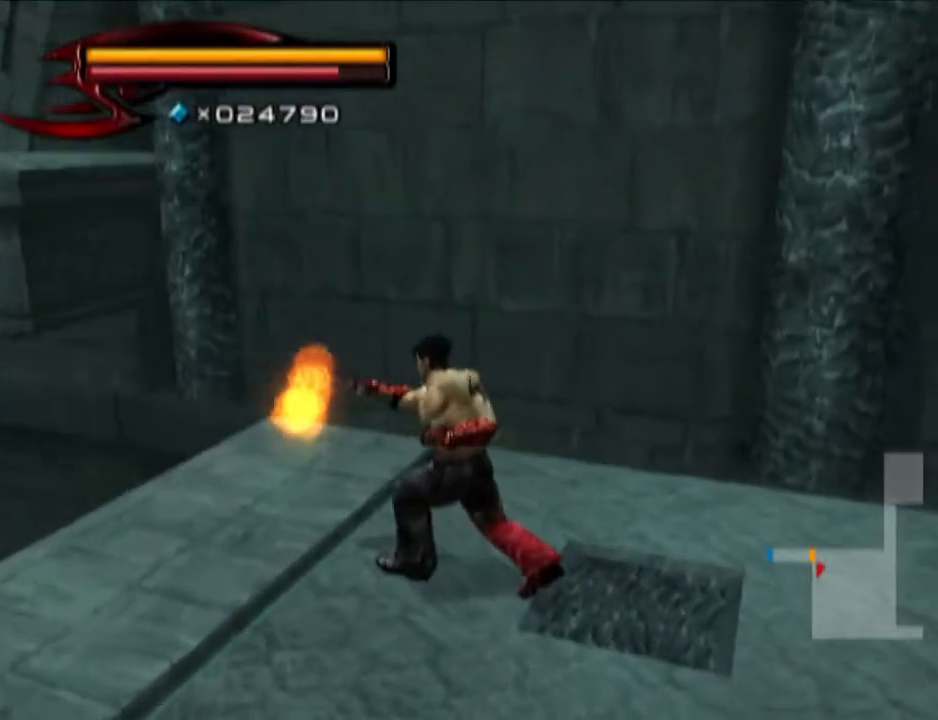
{"buttons": [], "left_stick": "down-right", "right_stick": "center", "events": [[267, "right_stick", "center"], [384, "left_stick", "down-right"]]}
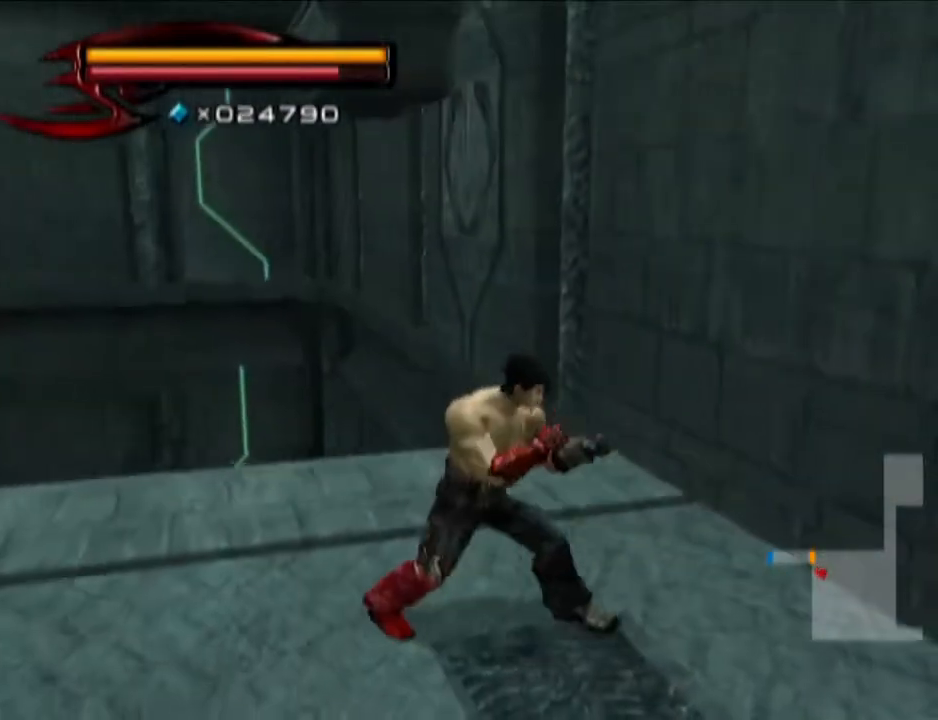
{"buttons": [], "left_stick": "center", "right_stick": "center", "events": [[267, "left_stick", "center"]]}
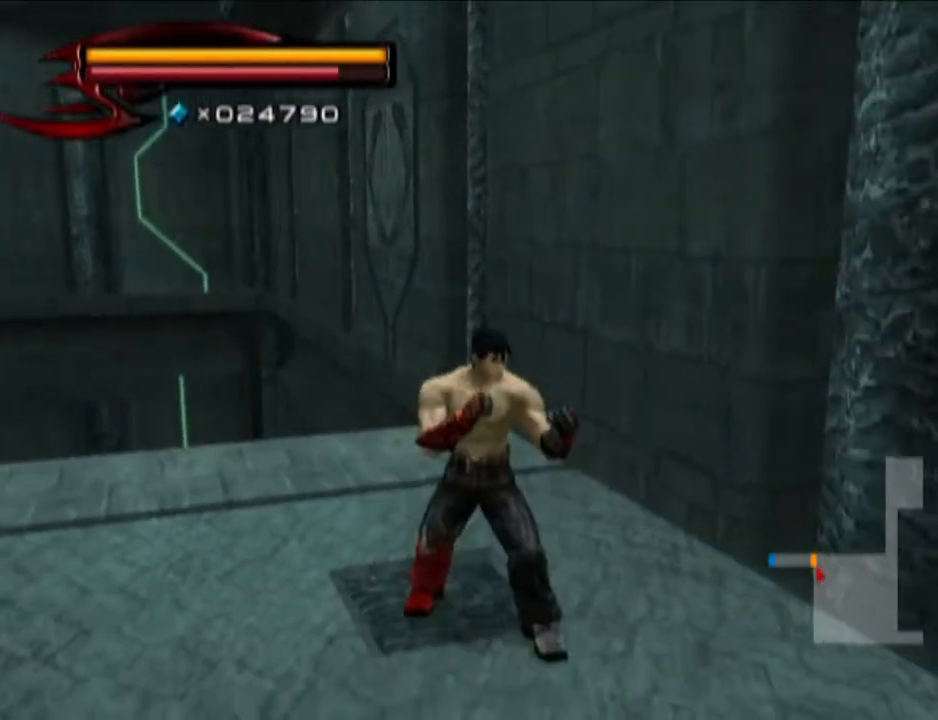
{"buttons": [], "left_stick": "center", "right_stick": "center", "events": []}
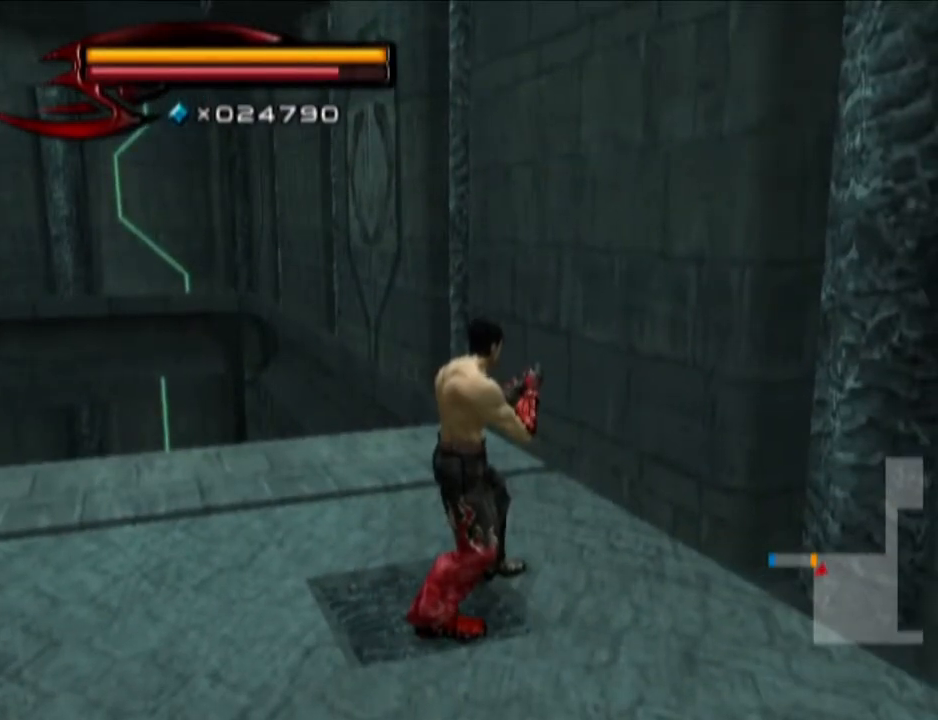
{"buttons": ["CIRCLE"], "left_stick": "center", "right_stick": "center", "events": [[350, "CIRCLE", "down"]]}
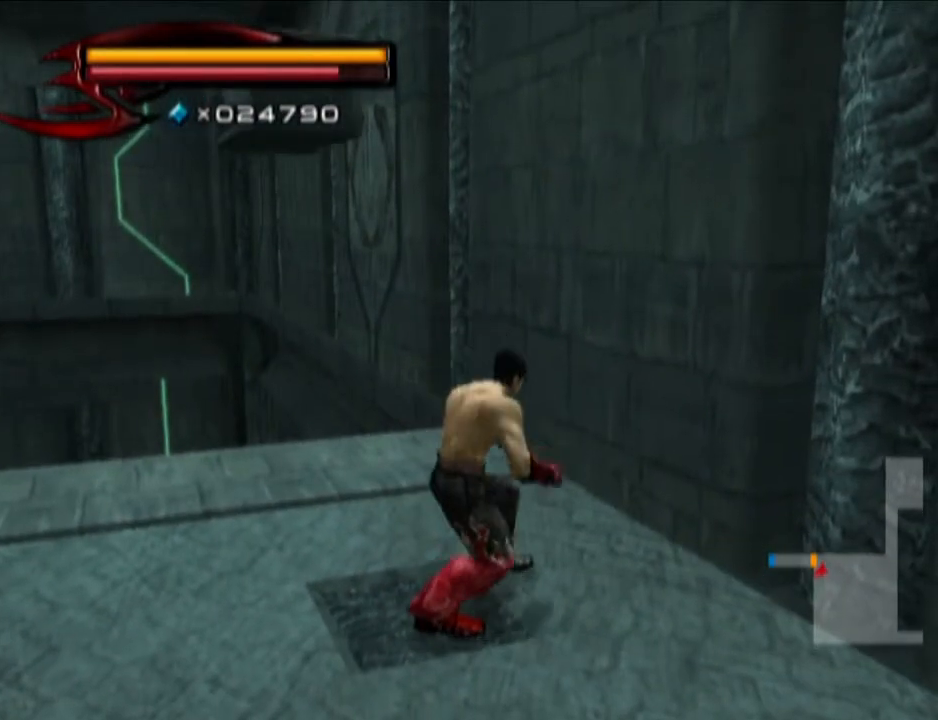
{"buttons": [], "left_stick": "center", "right_stick": "center", "events": [[100, "CIRCLE", "up"], [351, "CIRCLE", "down"], [467, "CIRCLE", "up"]]}
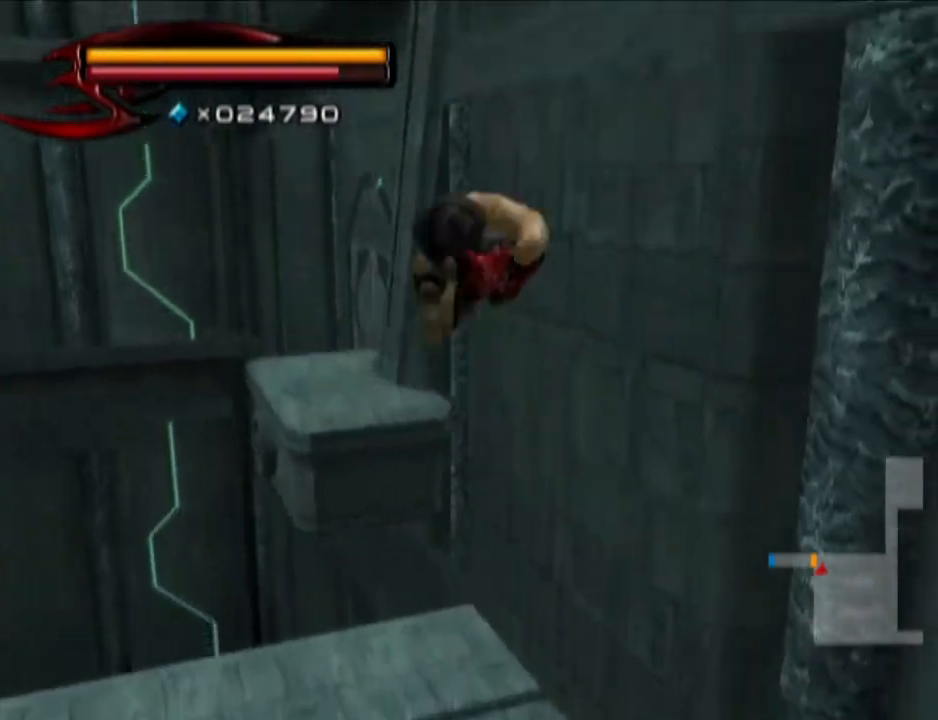
{"buttons": [], "left_stick": "center", "right_stick": "center", "events": [[167, "left_stick", "right"], [300, "left_stick", "center"], [350, "CIRCLE", "down"], [467, "CIRCLE", "up"]]}
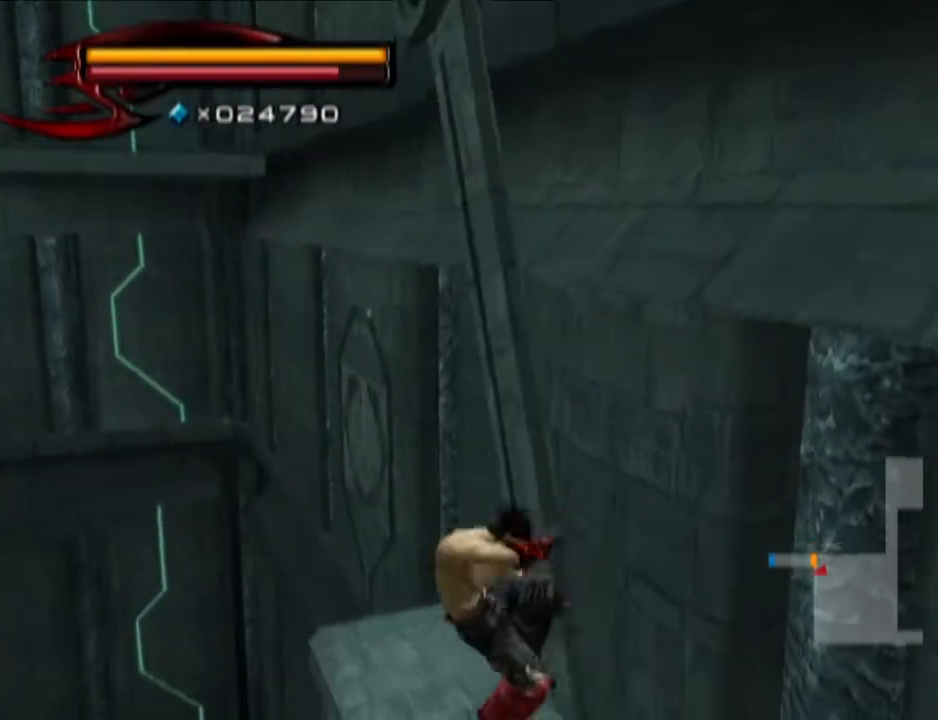
{"buttons": [], "left_stick": "center", "right_stick": "center", "events": []}
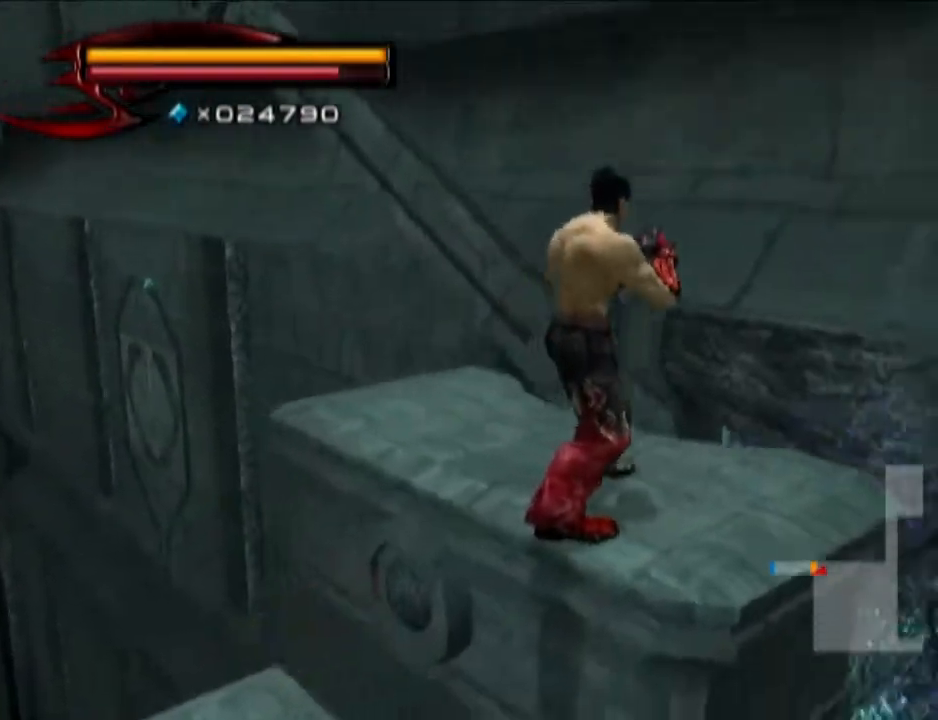
{"buttons": [], "left_stick": "center", "right_stick": "right", "events": [[100, "left_stick", "up-left"], [434, "left_stick", "center"], [484, "right_stick", "right"]]}
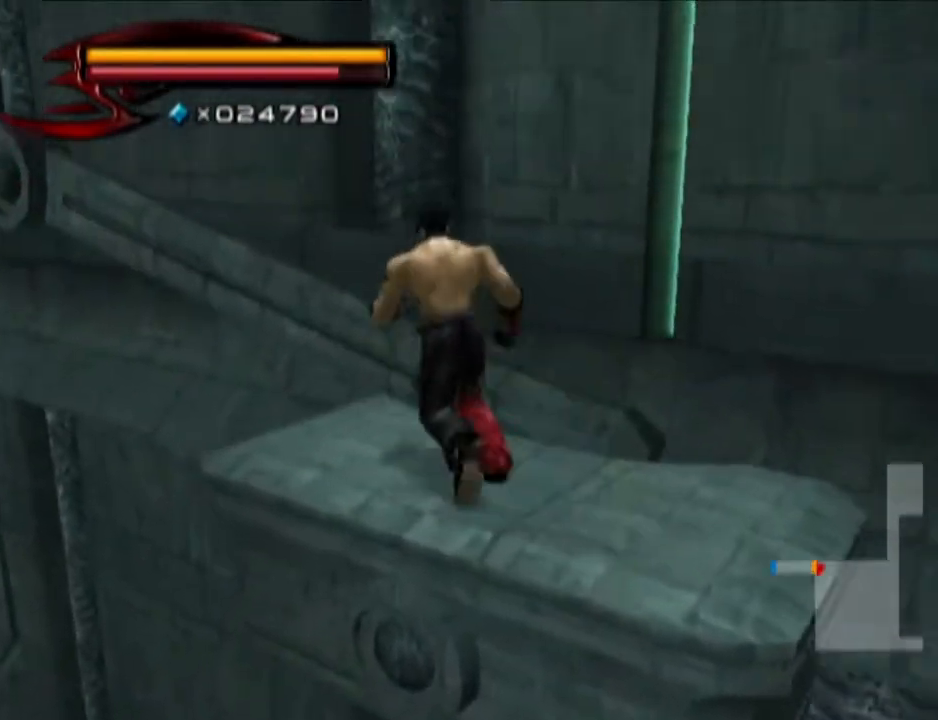
{"buttons": [], "left_stick": "center", "right_stick": "center", "events": [[217, "left_stick", "up-left"], [301, "right_stick", "center"], [417, "left_stick", "center"]]}
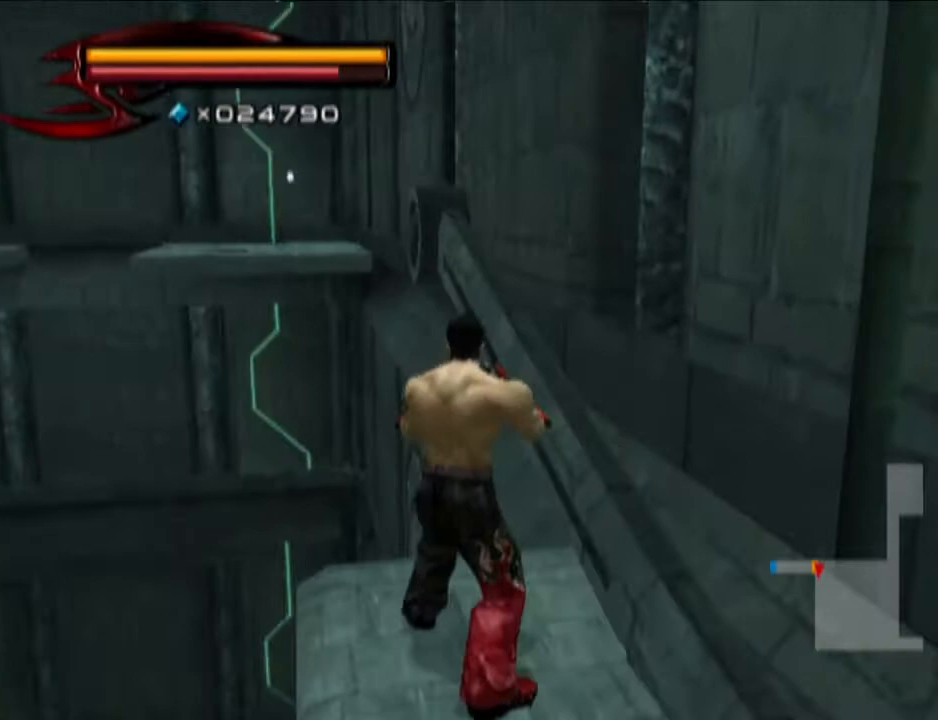
{"buttons": [], "left_stick": "center", "right_stick": "center", "events": [[100, "left_stick", "up"], [350, "left_stick", "center"]]}
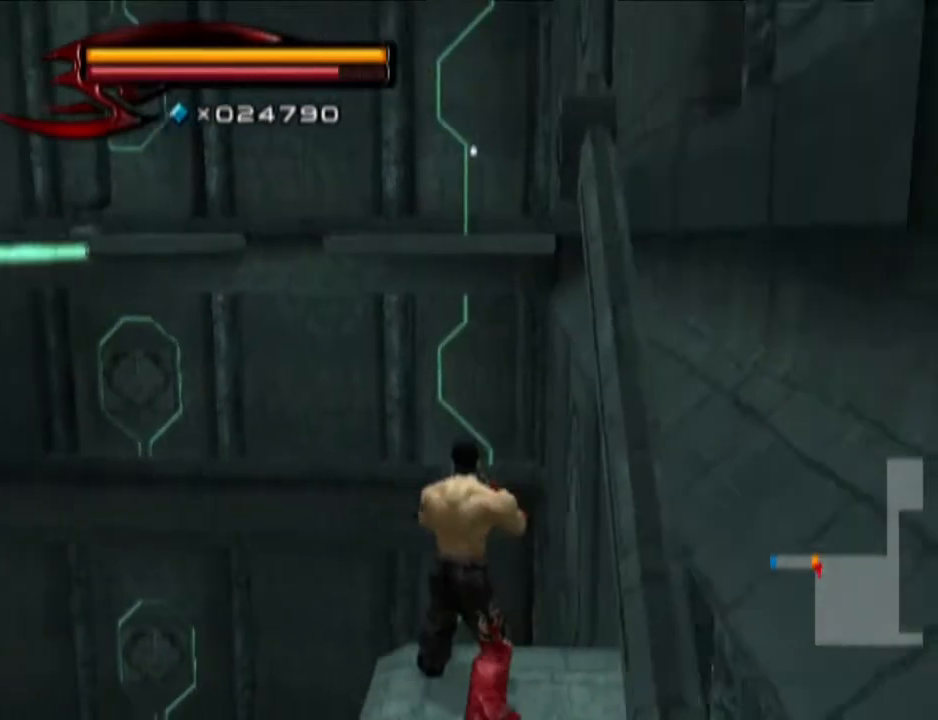
{"buttons": [], "left_stick": "center", "right_stick": "center", "events": []}
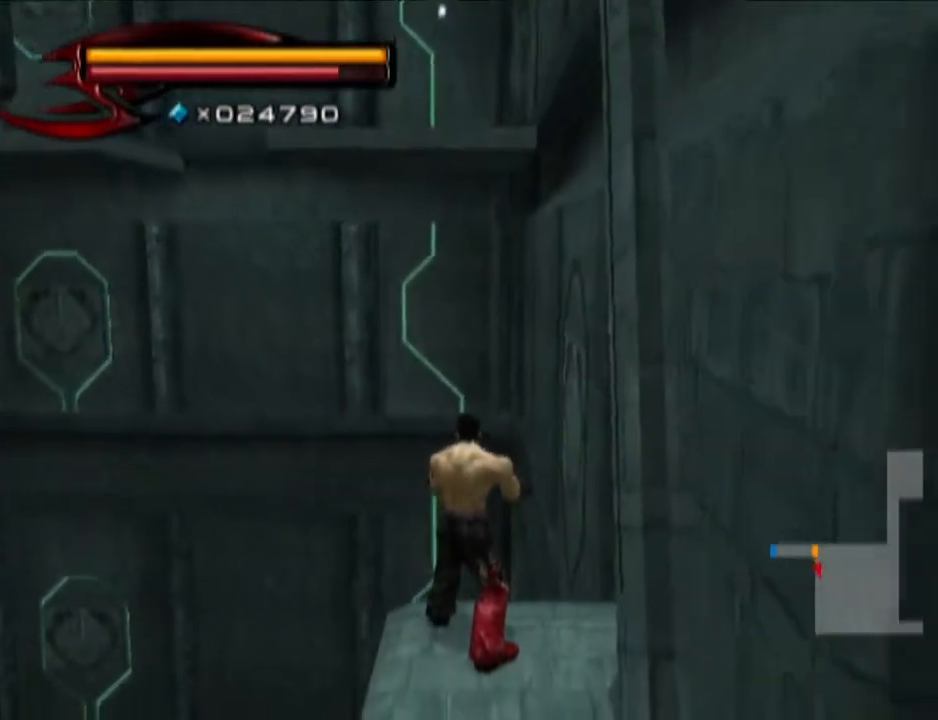
{"buttons": [], "left_stick": "center", "right_stick": "center", "events": []}
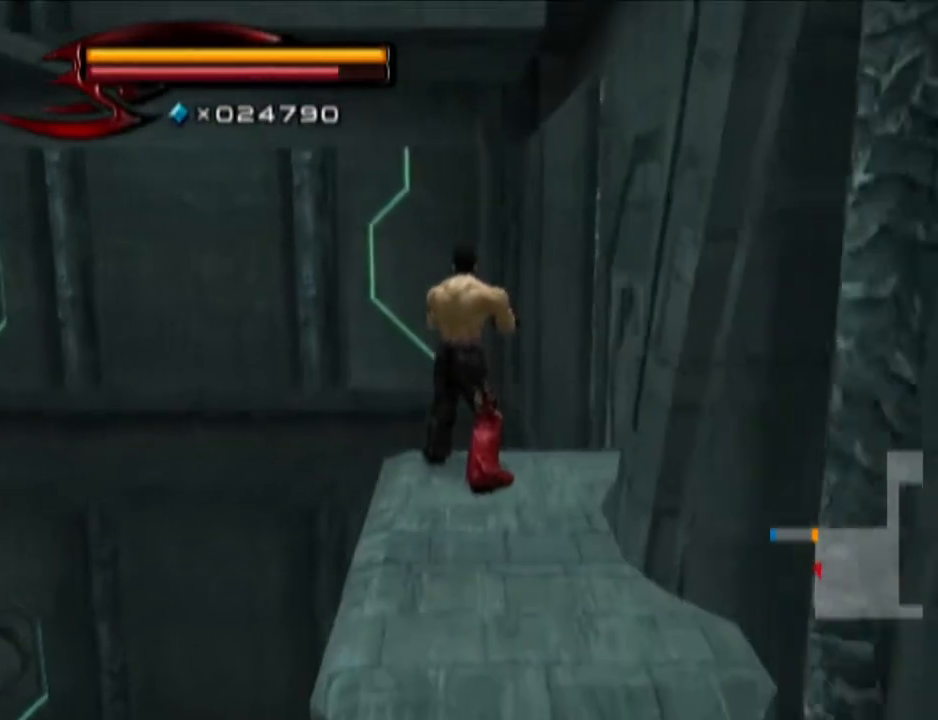
{"buttons": ["CIRCLE"], "left_stick": "up-left", "right_stick": "center", "events": [[167, "left_stick", "up-left"], [351, "CIRCLE", "down"]]}
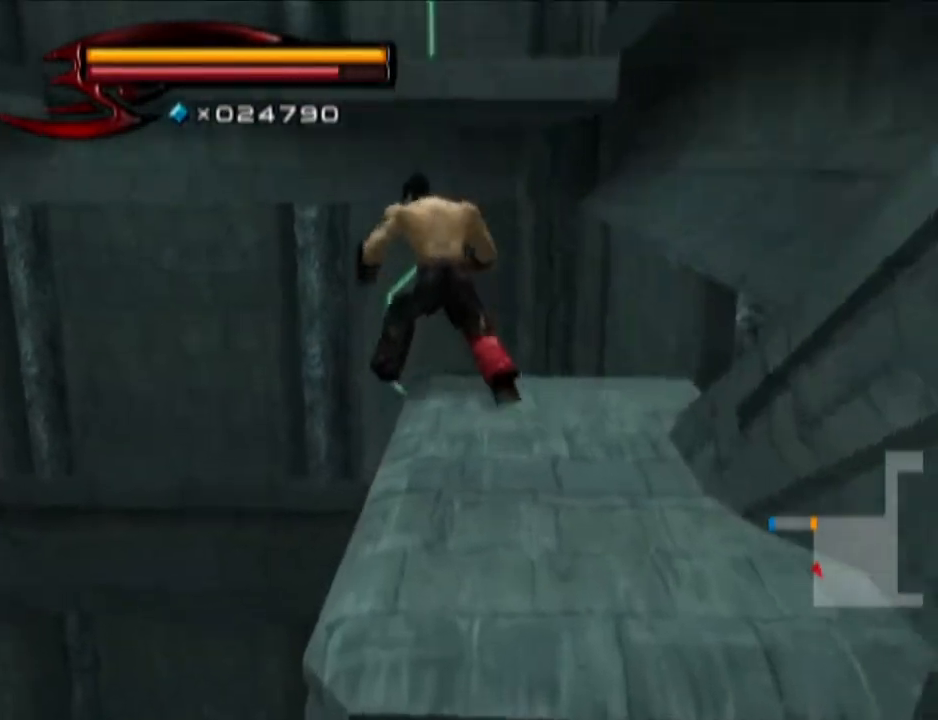
{"buttons": ["CIRCLE"], "left_stick": "up", "right_stick": "center", "events": [[233, "CIRCLE", "up"], [300, "left_stick", "up"], [484, "CIRCLE", "down"]]}
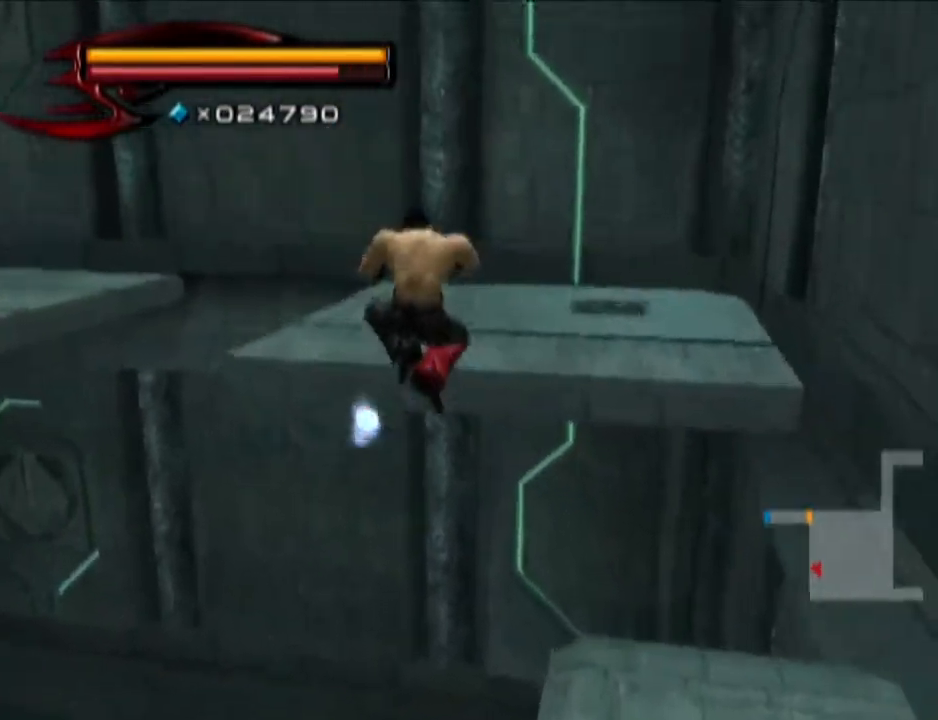
{"buttons": [], "left_stick": "up", "right_stick": "right", "events": [[117, "CIRCLE", "up"], [417, "right_stick", "right"]]}
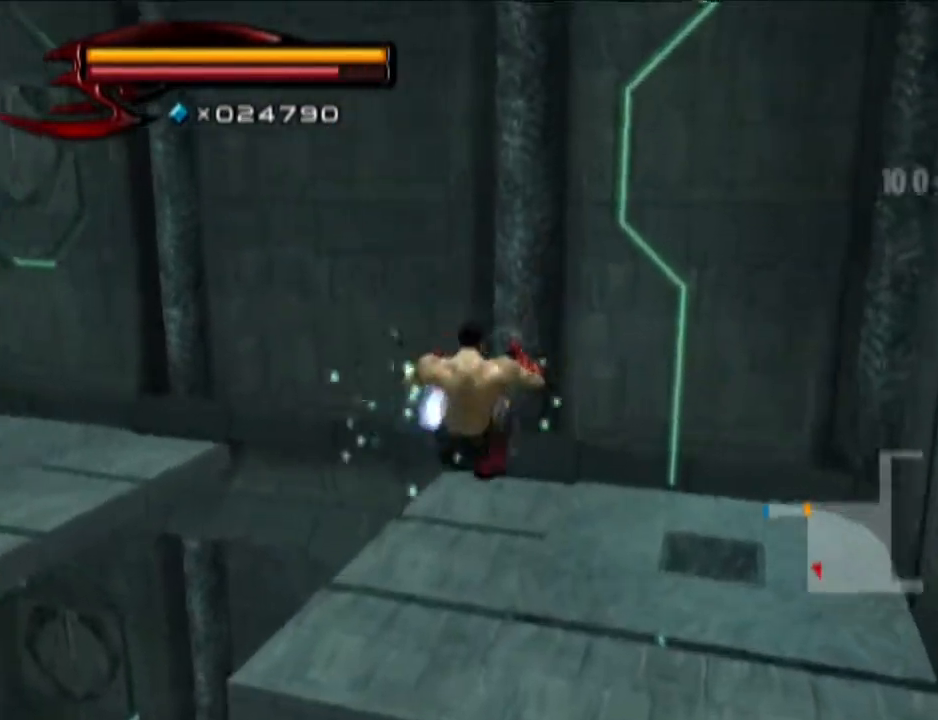
{"buttons": [], "left_stick": "up", "right_stick": "center", "events": [[183, "right_stick", "center"]]}
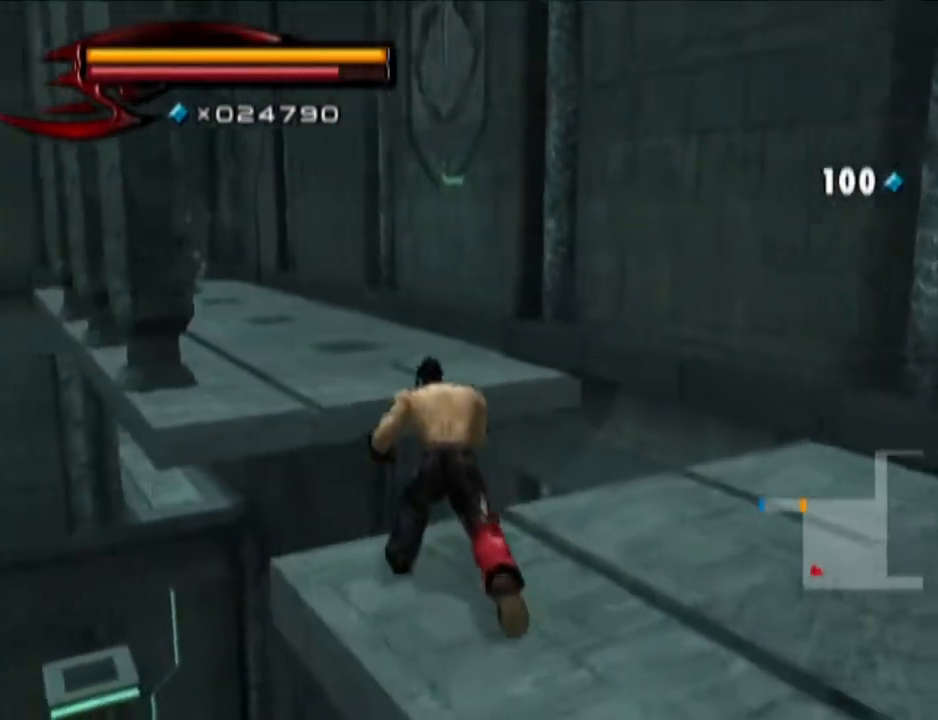
{"buttons": ["CIRCLE"], "left_stick": "up", "right_stick": "center", "events": [[117, "CIRCLE", "down"]]}
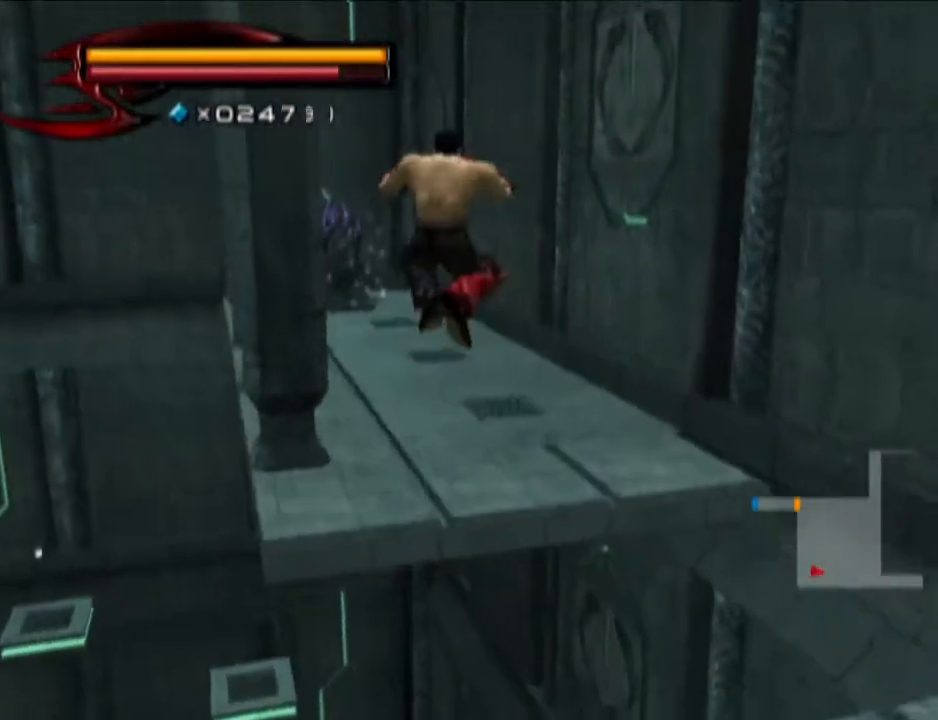
{"buttons": [], "left_stick": "up", "right_stick": "center", "events": [[250, "CIRCLE", "up"]]}
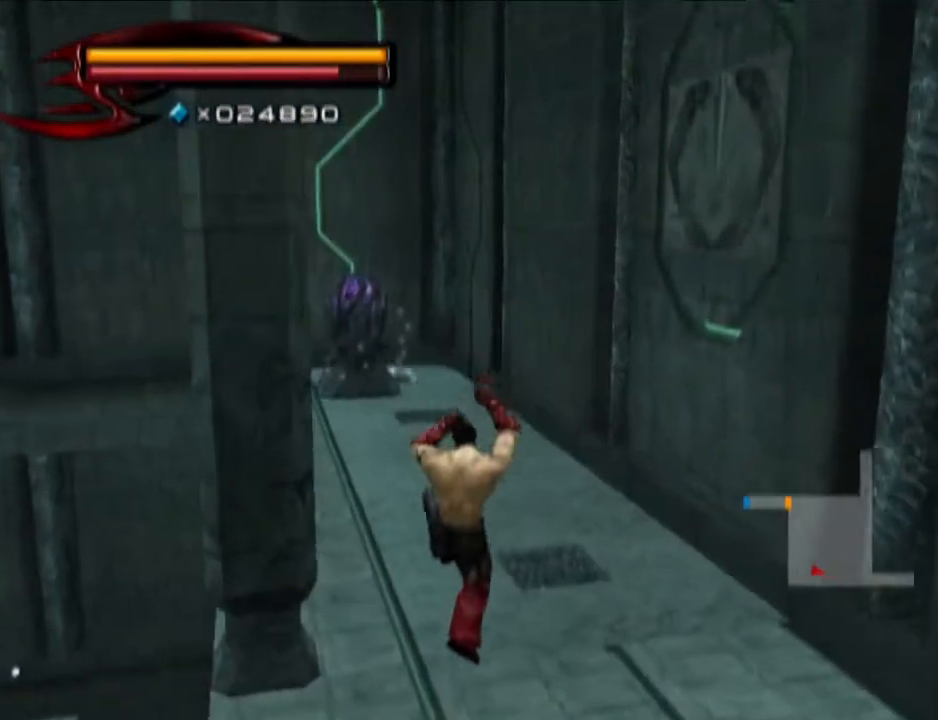
{"buttons": [], "left_stick": "up", "right_stick": "center", "events": []}
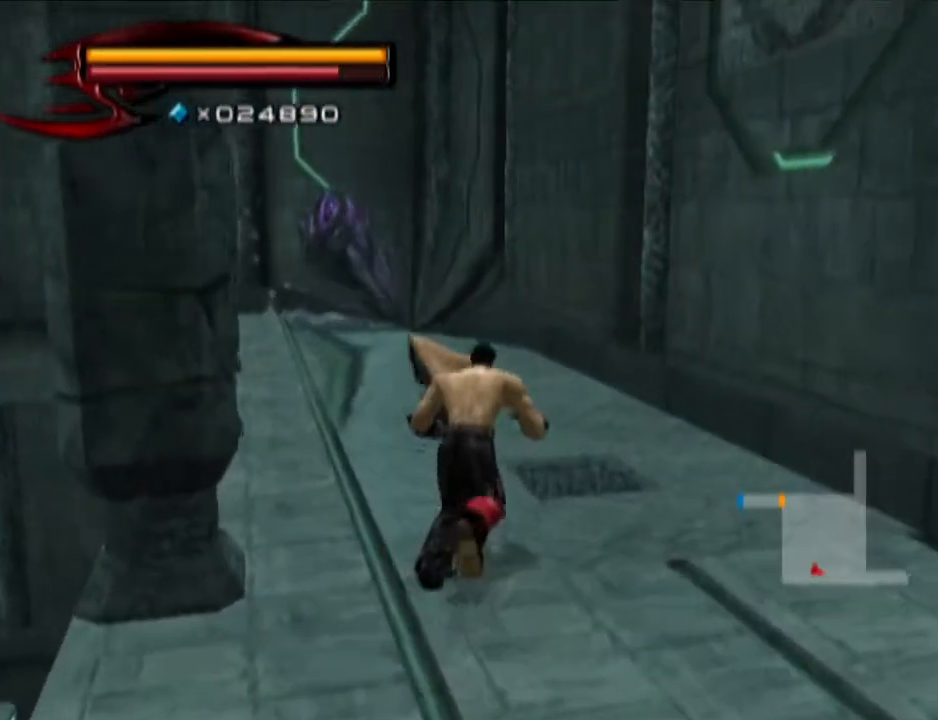
{"buttons": ["CIRCLE"], "left_stick": "up", "right_stick": "center", "events": [[433, "CIRCLE", "down"]]}